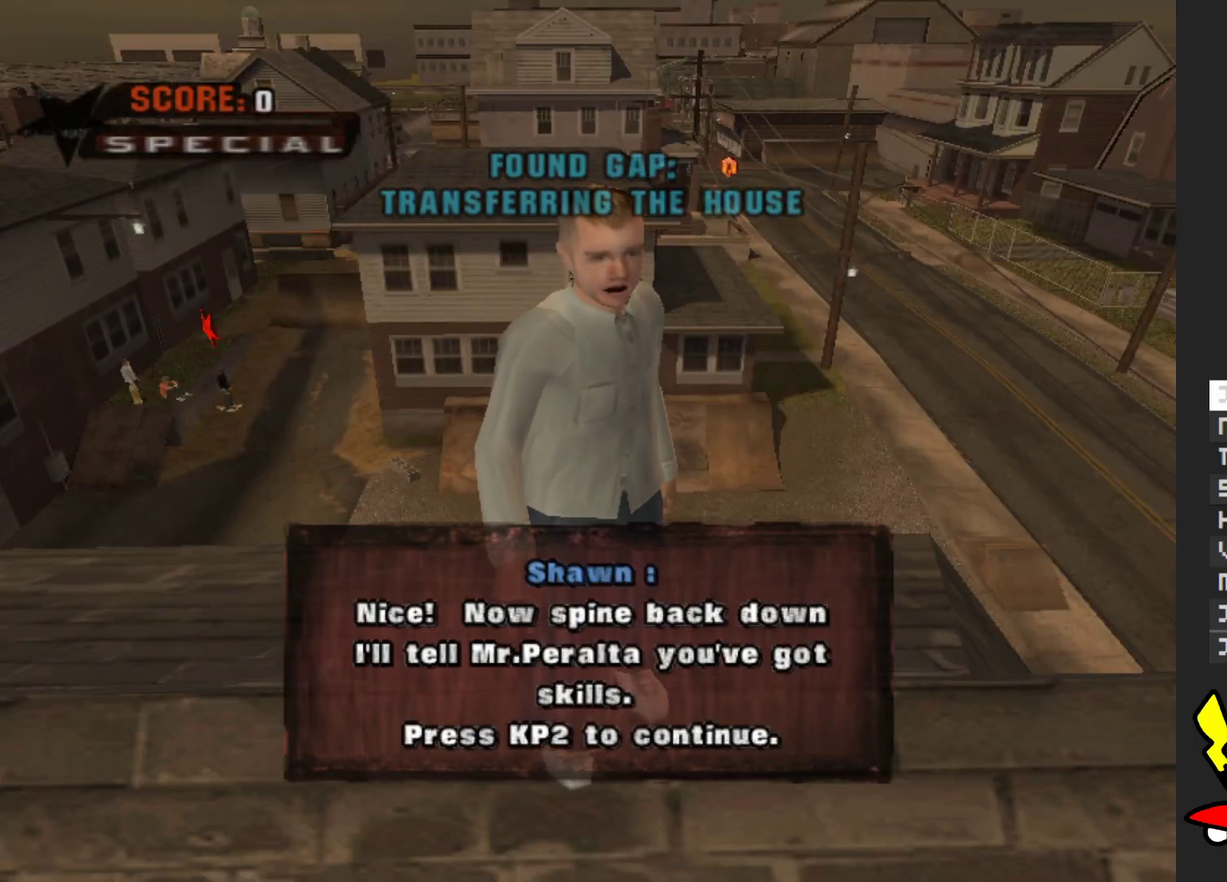
Gameplay with a controller (Xbox layout); each line is a JSON object with the inputs held at the frame after it. "events" lists button and stick changes between this image and that frame as [ms after this image, input, new state], when the widget could be followed in between. Not read: L3 R3.
{"buttons": [], "left_stick": "center", "right_stick": "center", "events": [[133, "A", "down"], [217, "A", "up"], [333, "A", "down"], [467, "A", "up"]]}
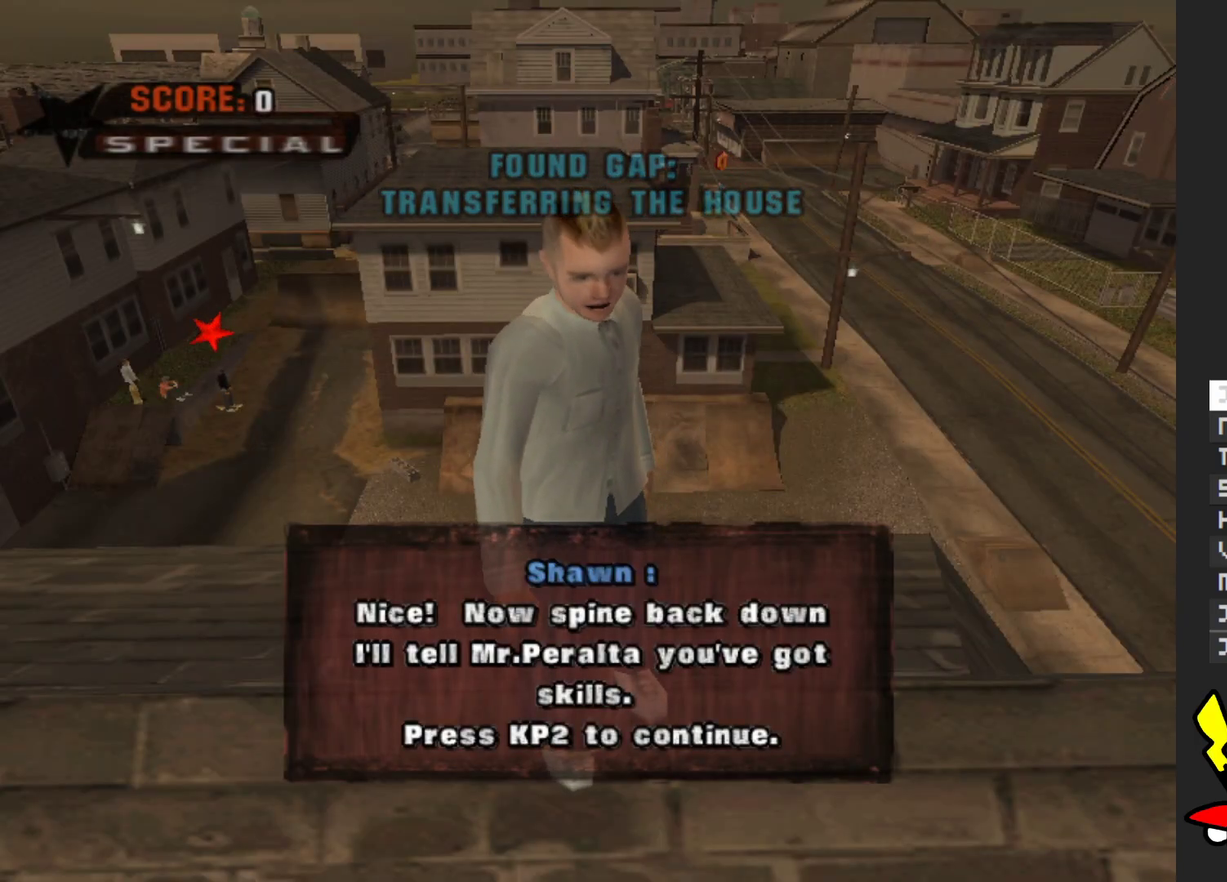
{"buttons": ["A"], "left_stick": "center", "right_stick": "center", "events": [[50, "A", "down"], [150, "A", "up"], [233, "A", "down"], [350, "A", "up"], [433, "A", "down"]]}
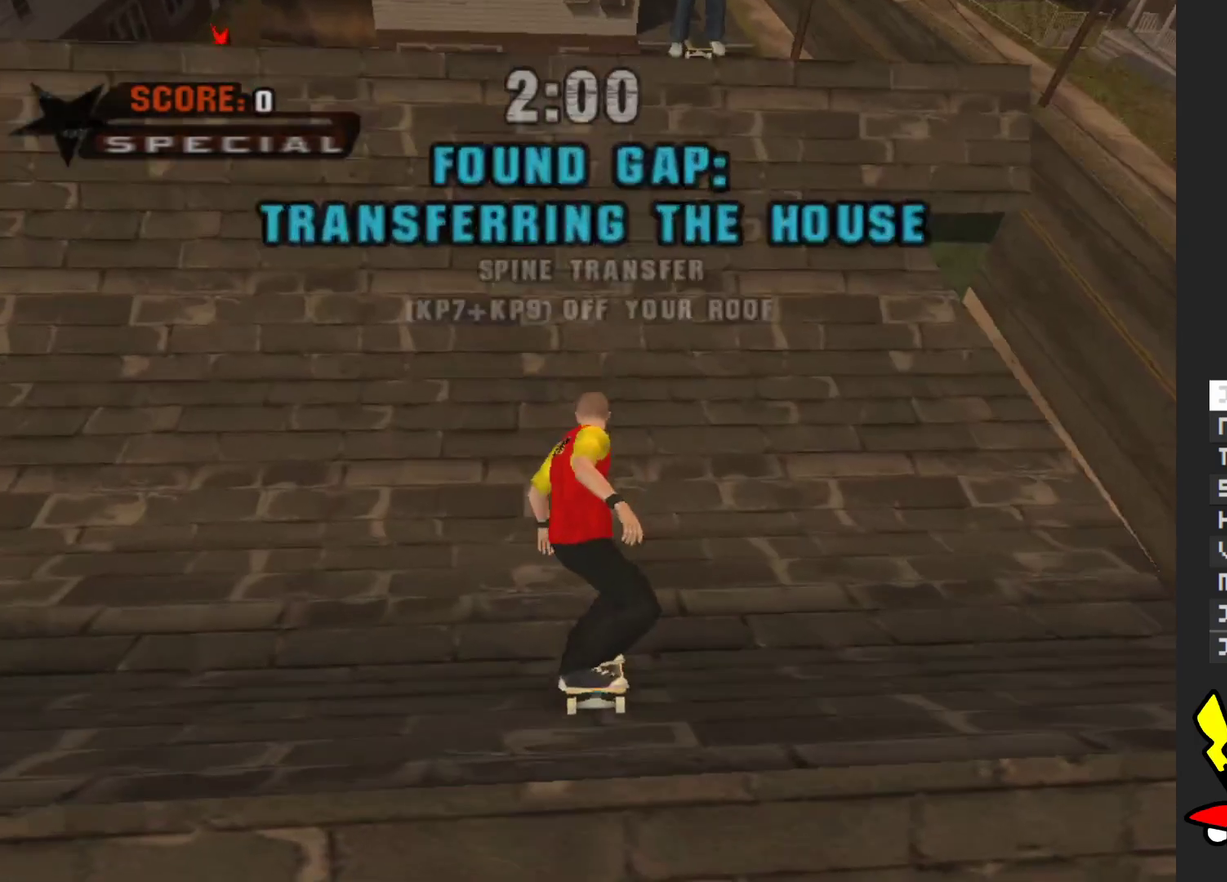
{"buttons": [], "left_stick": "center", "right_stick": "center", "events": [[450, "A", "up"]]}
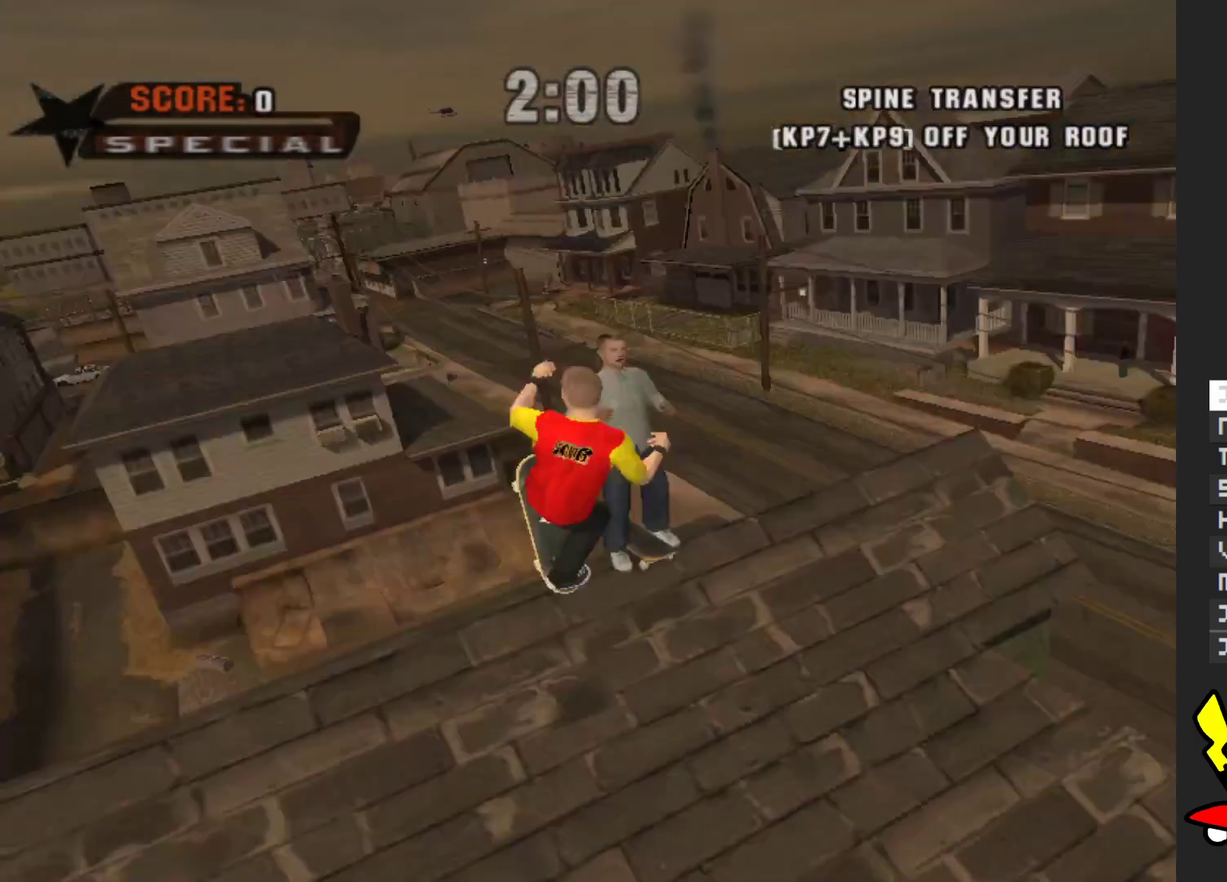
{"buttons": [], "left_stick": "center", "right_stick": "center", "events": []}
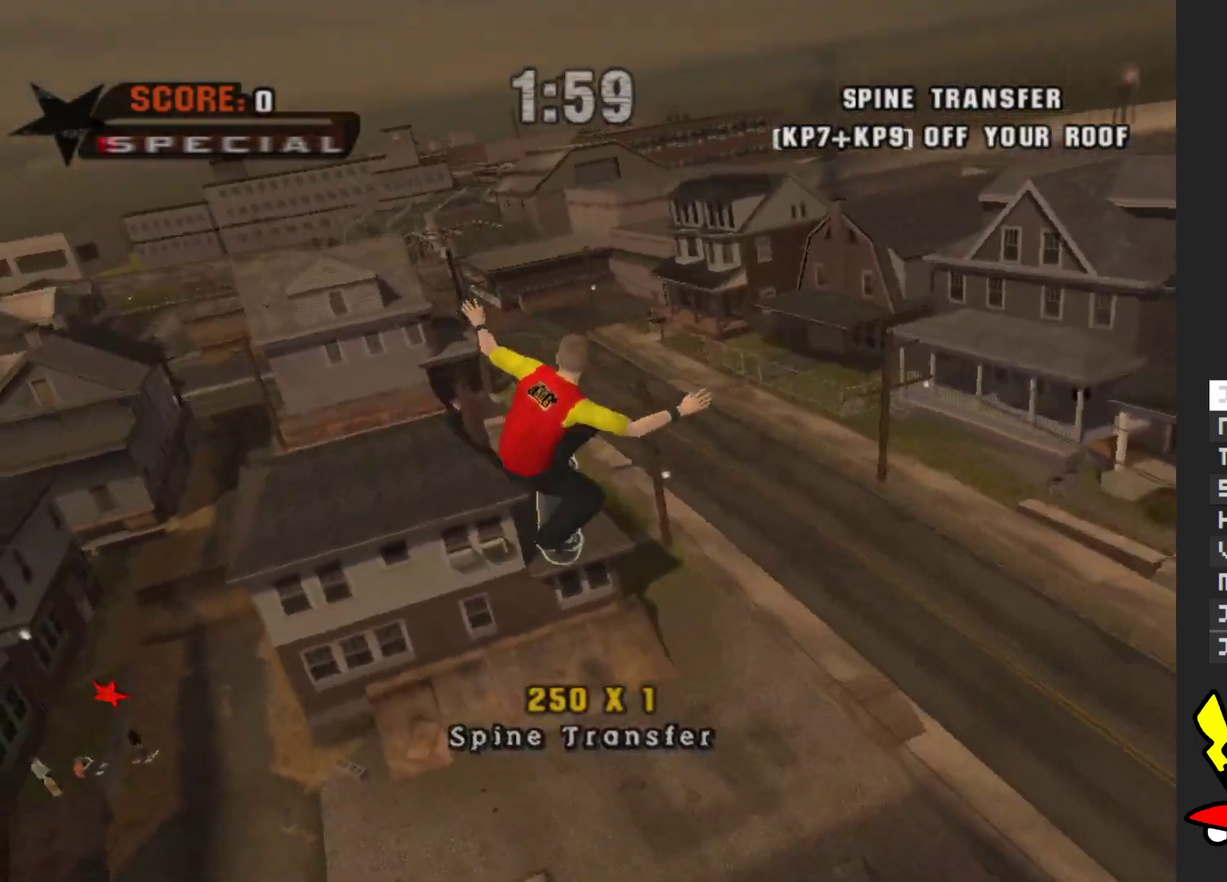
{"buttons": [], "left_stick": "center", "right_stick": "center", "events": []}
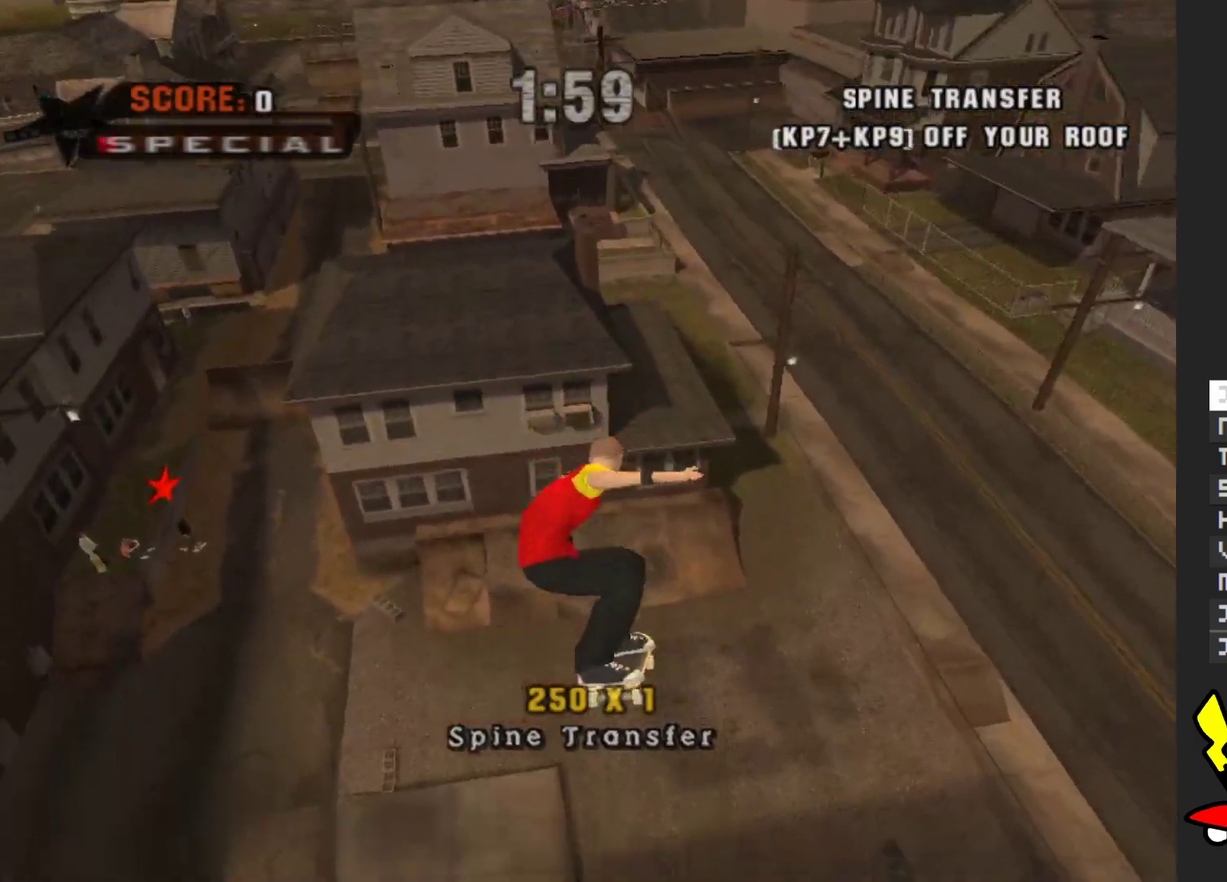
{"buttons": [], "left_stick": "center", "right_stick": "center", "events": []}
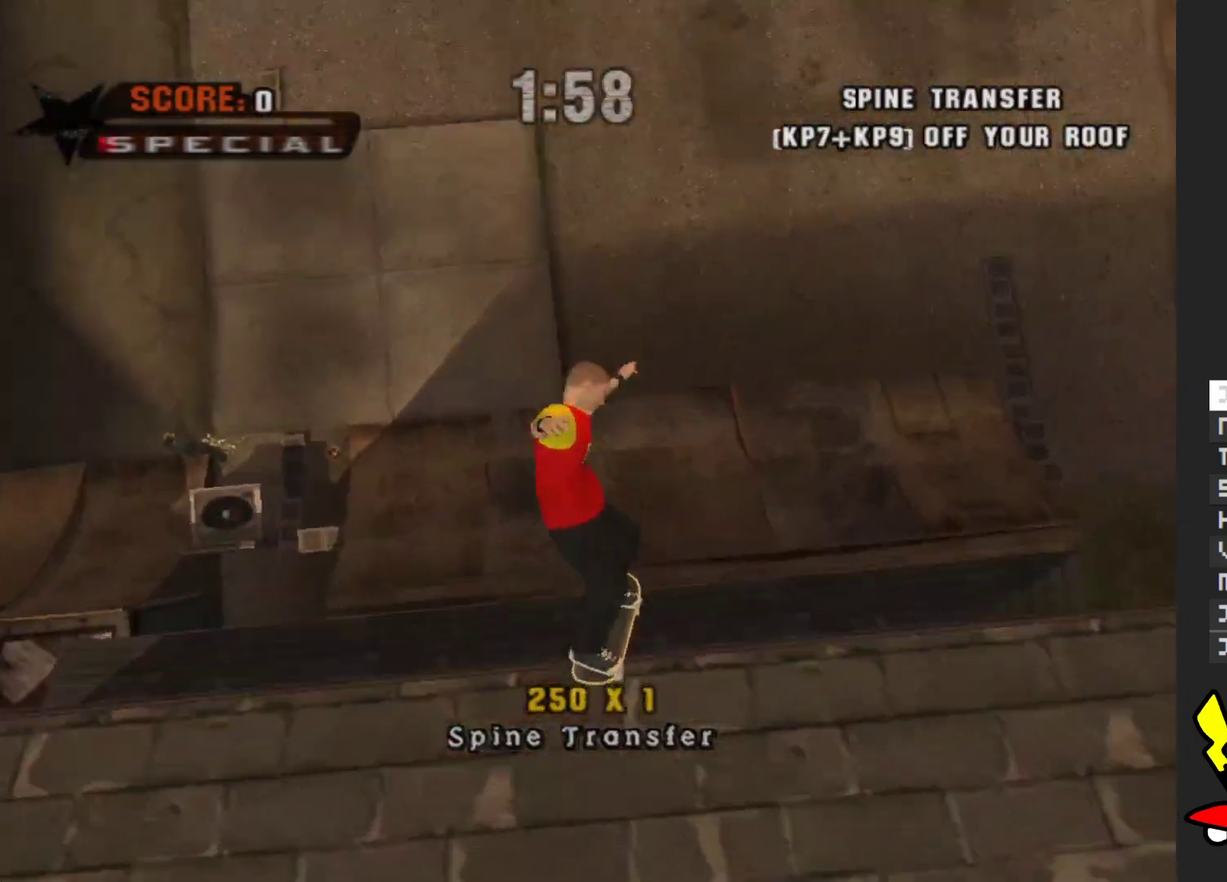
{"buttons": [], "left_stick": "down-left", "right_stick": "center", "events": [[217, "left_stick", "down-left"]]}
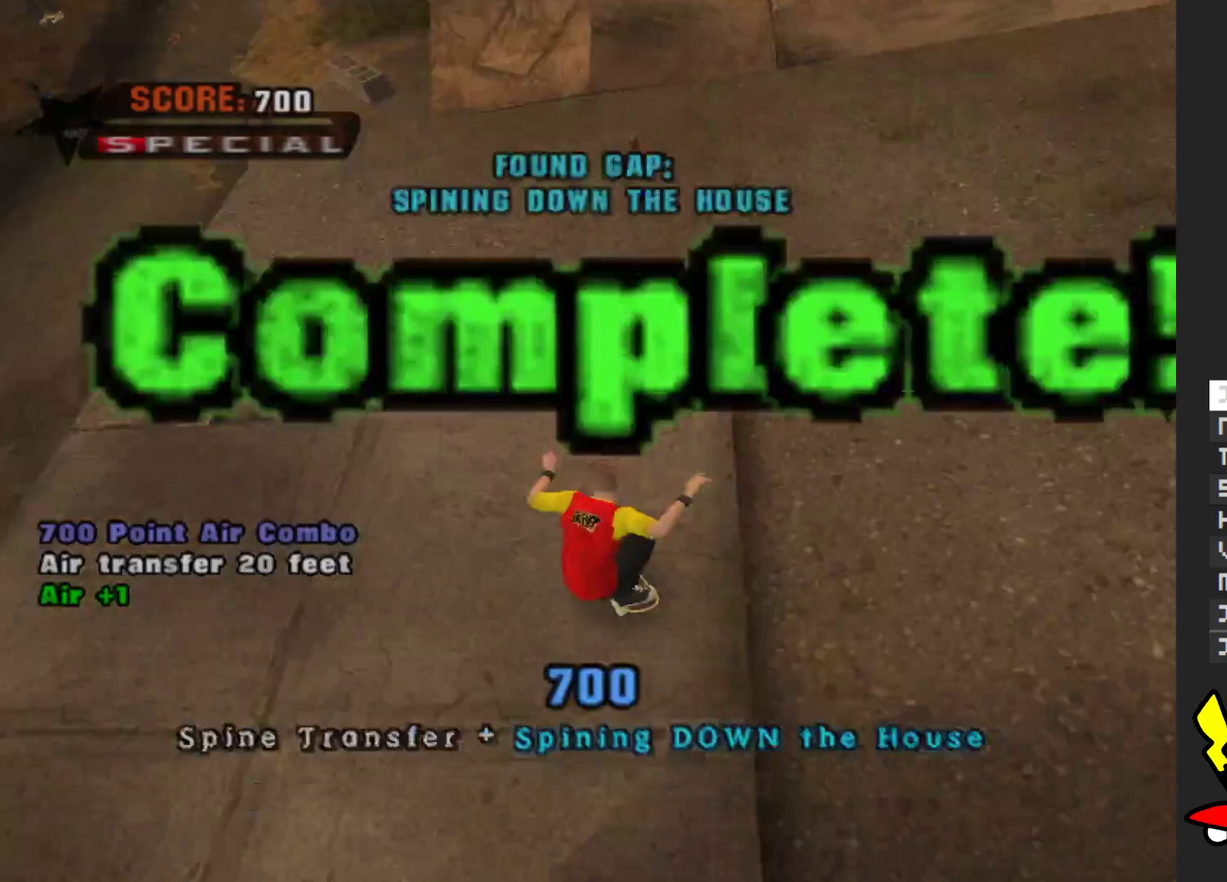
{"buttons": [], "left_stick": "down", "right_stick": "center", "events": [[117, "left_stick", "down"]]}
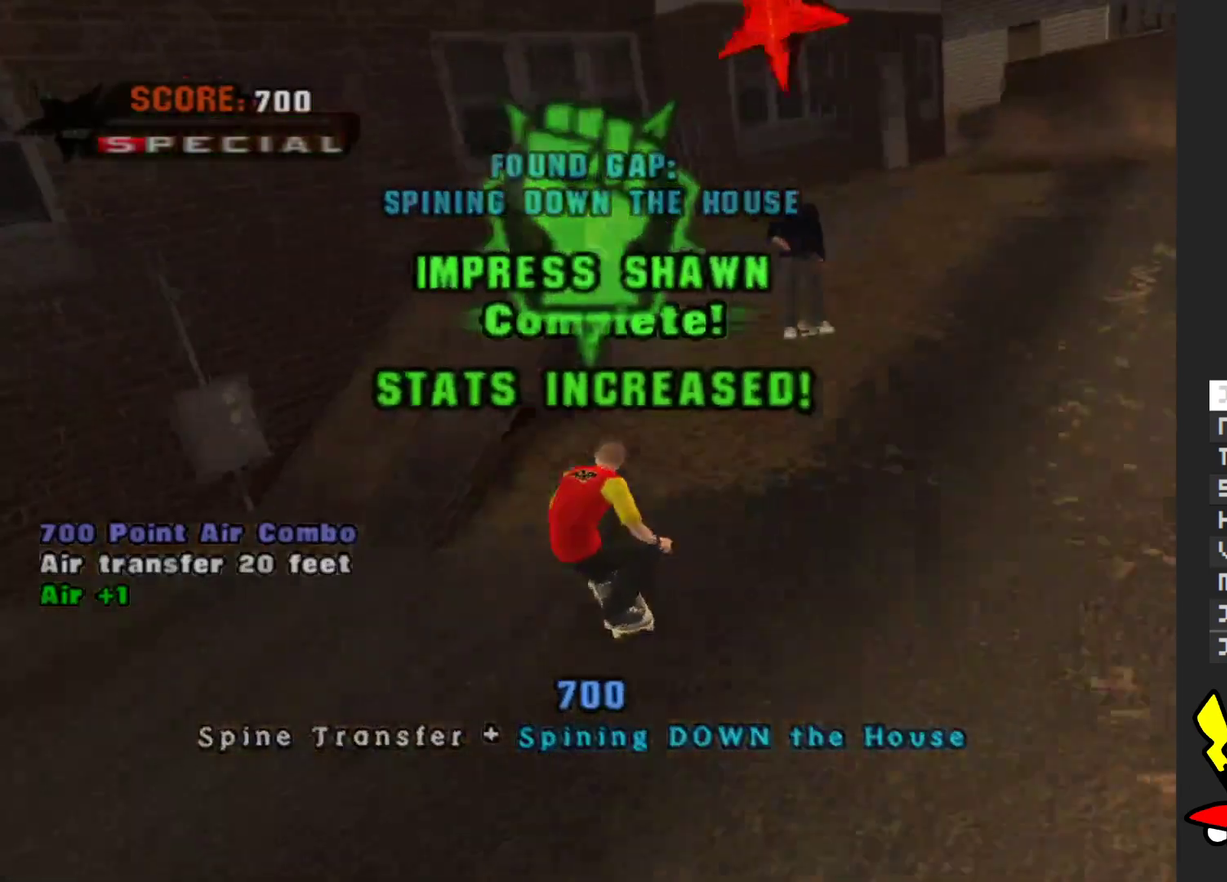
{"buttons": ["B"], "left_stick": "down", "right_stick": "center", "events": [[183, "B", "down"], [183, "left_stick", "down-right"], [333, "B", "up"], [450, "B", "down"], [500, "left_stick", "down"]]}
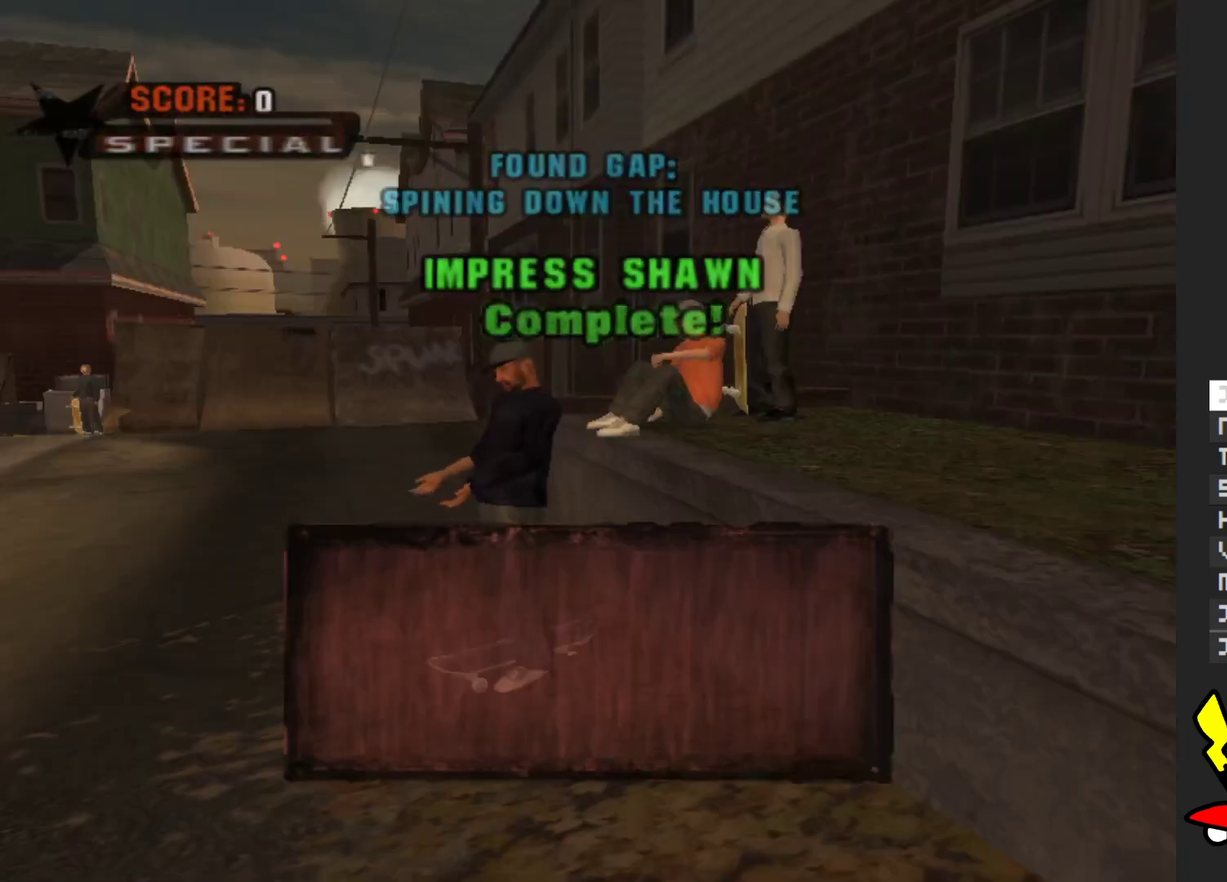
{"buttons": [], "left_stick": "center", "right_stick": "center", "events": [[50, "B", "up"], [67, "left_stick", "center"], [367, "A", "down"], [483, "A", "up"]]}
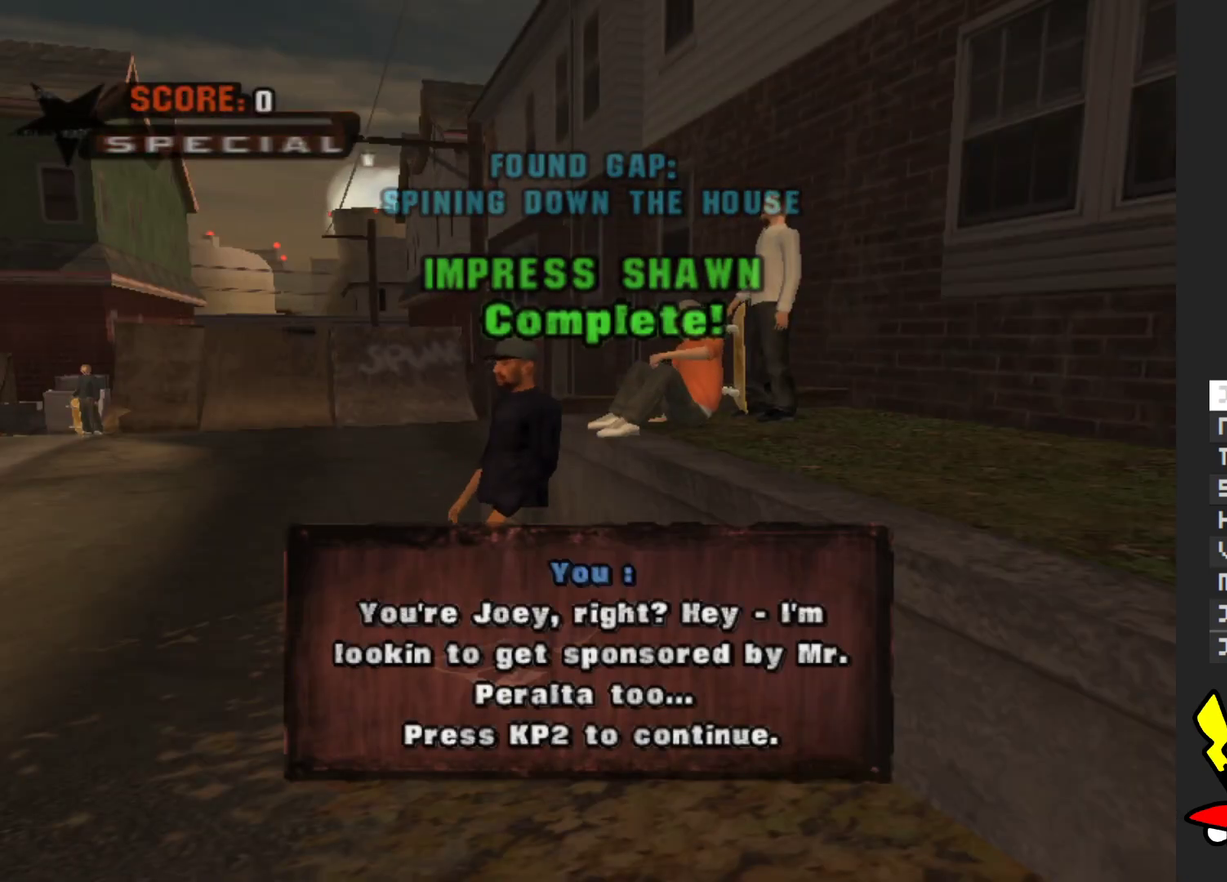
{"buttons": ["A"], "left_stick": "center", "right_stick": "center", "events": [[83, "A", "down"], [183, "A", "up"], [283, "A", "down"], [383, "A", "up"], [500, "A", "down"]]}
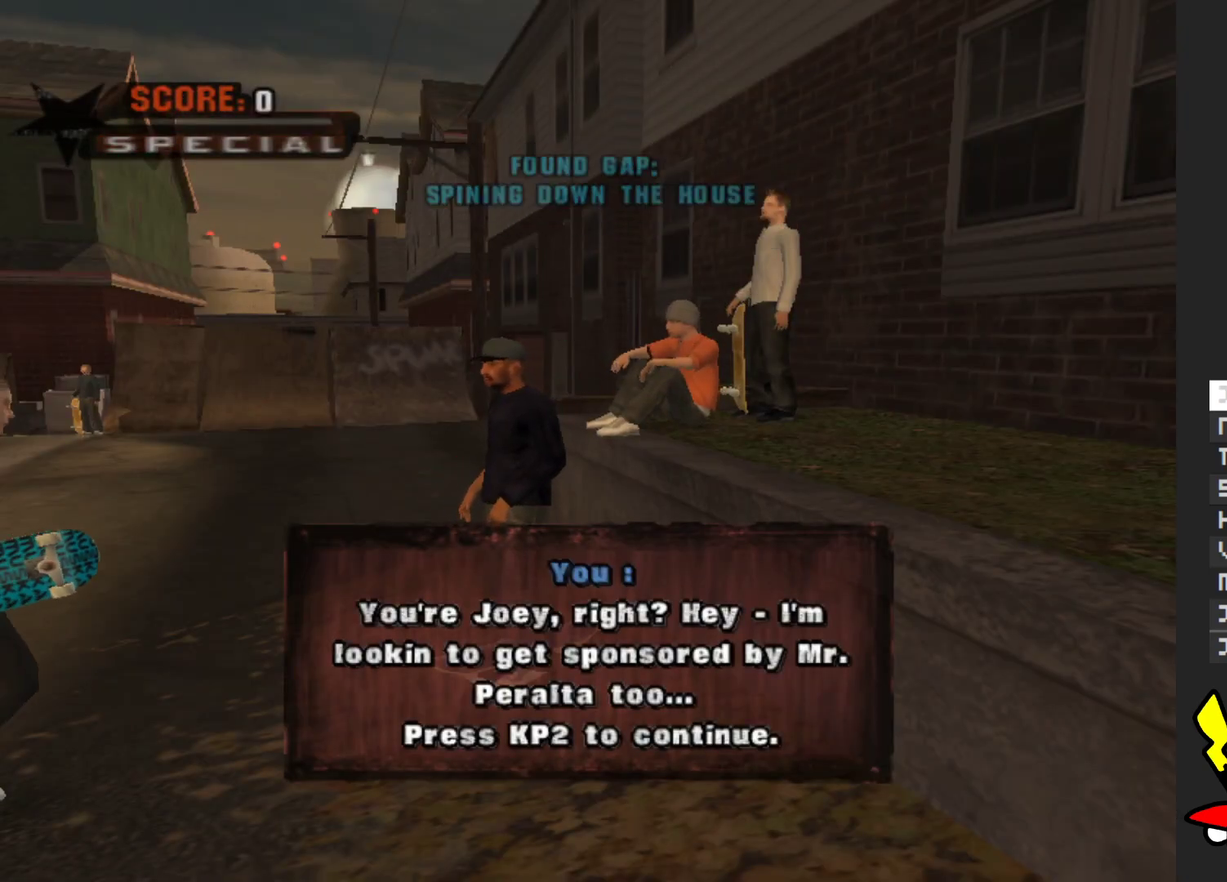
{"buttons": [], "left_stick": "center", "right_stick": "center", "events": [[67, "A", "up"], [183, "A", "down"], [283, "A", "up"], [367, "A", "down"], [450, "A", "up"]]}
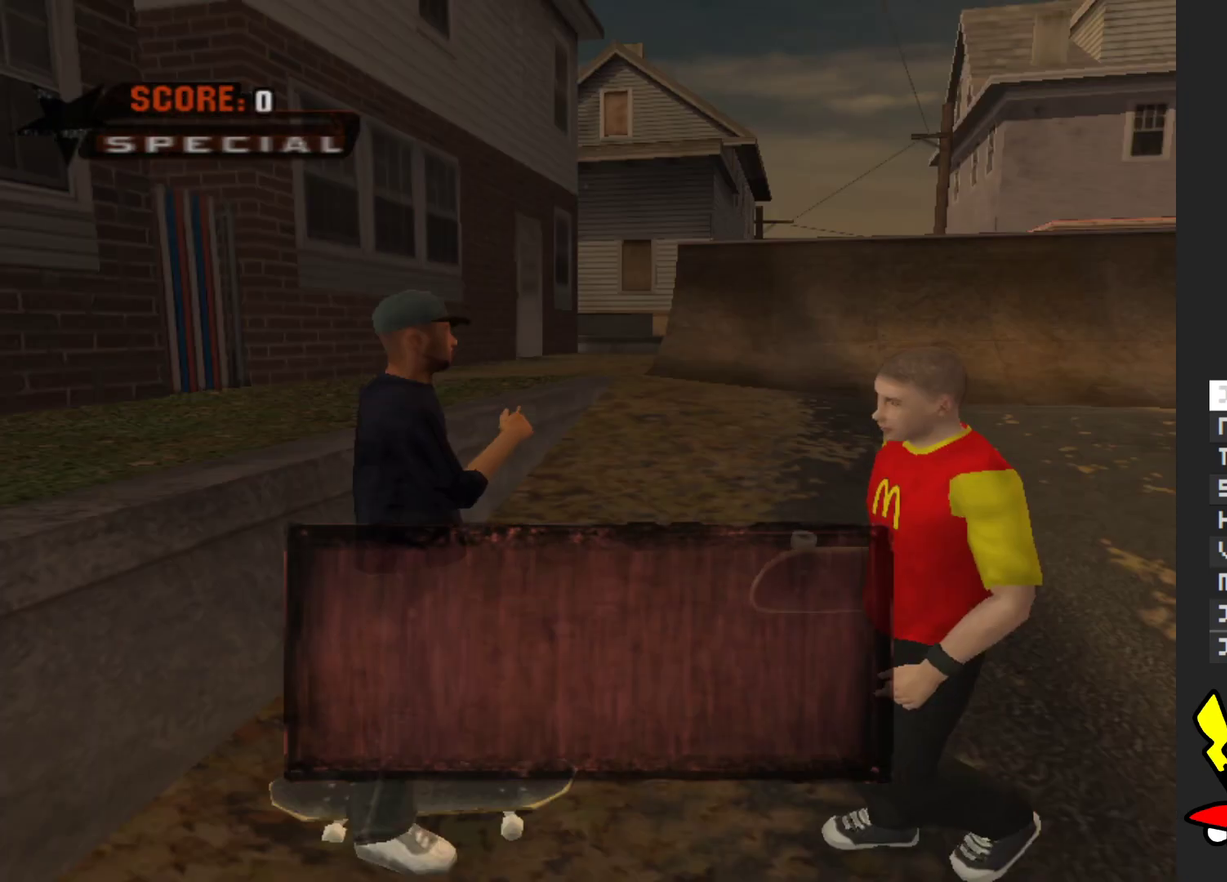
{"buttons": ["A"], "left_stick": "center", "right_stick": "center", "events": [[50, "A", "down"], [150, "A", "up"], [233, "A", "down"]]}
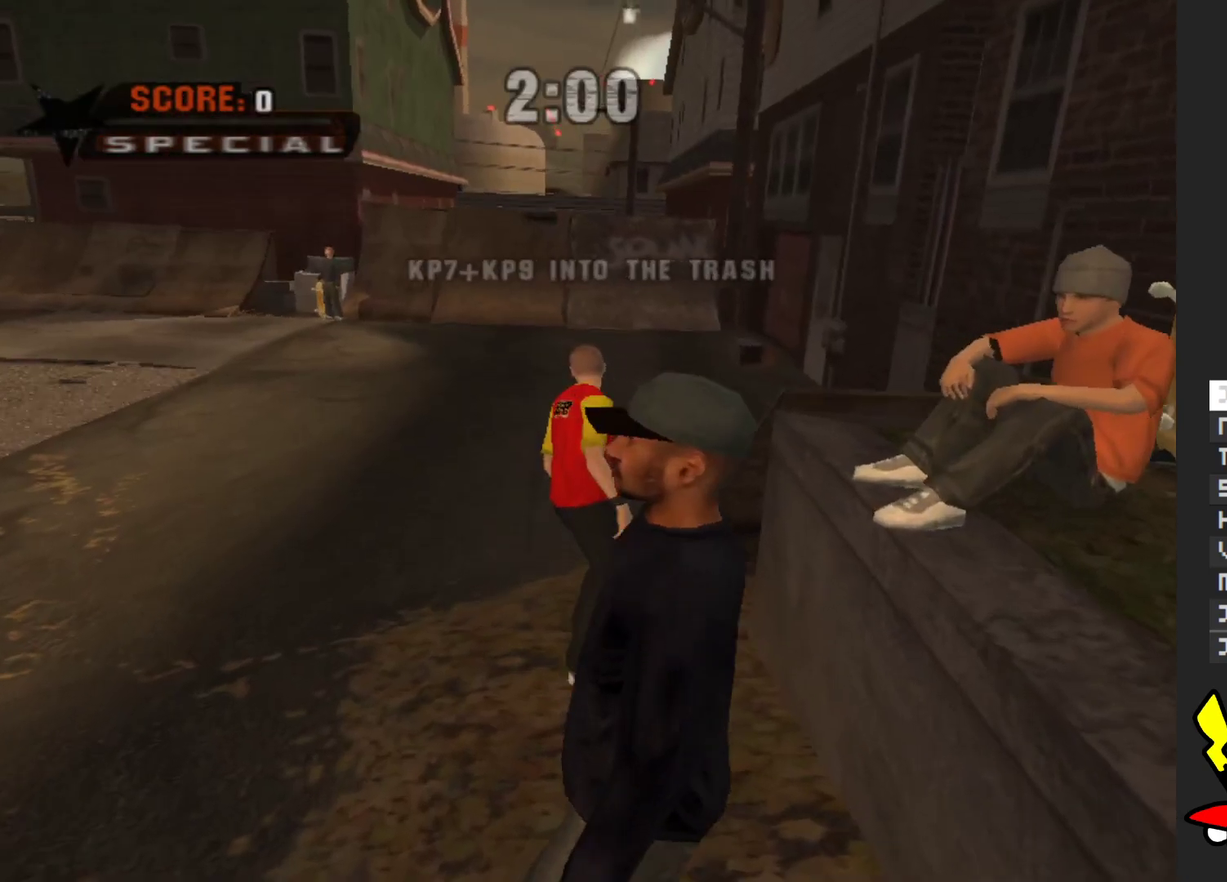
{"buttons": ["A"], "left_stick": "center", "right_stick": "center", "events": []}
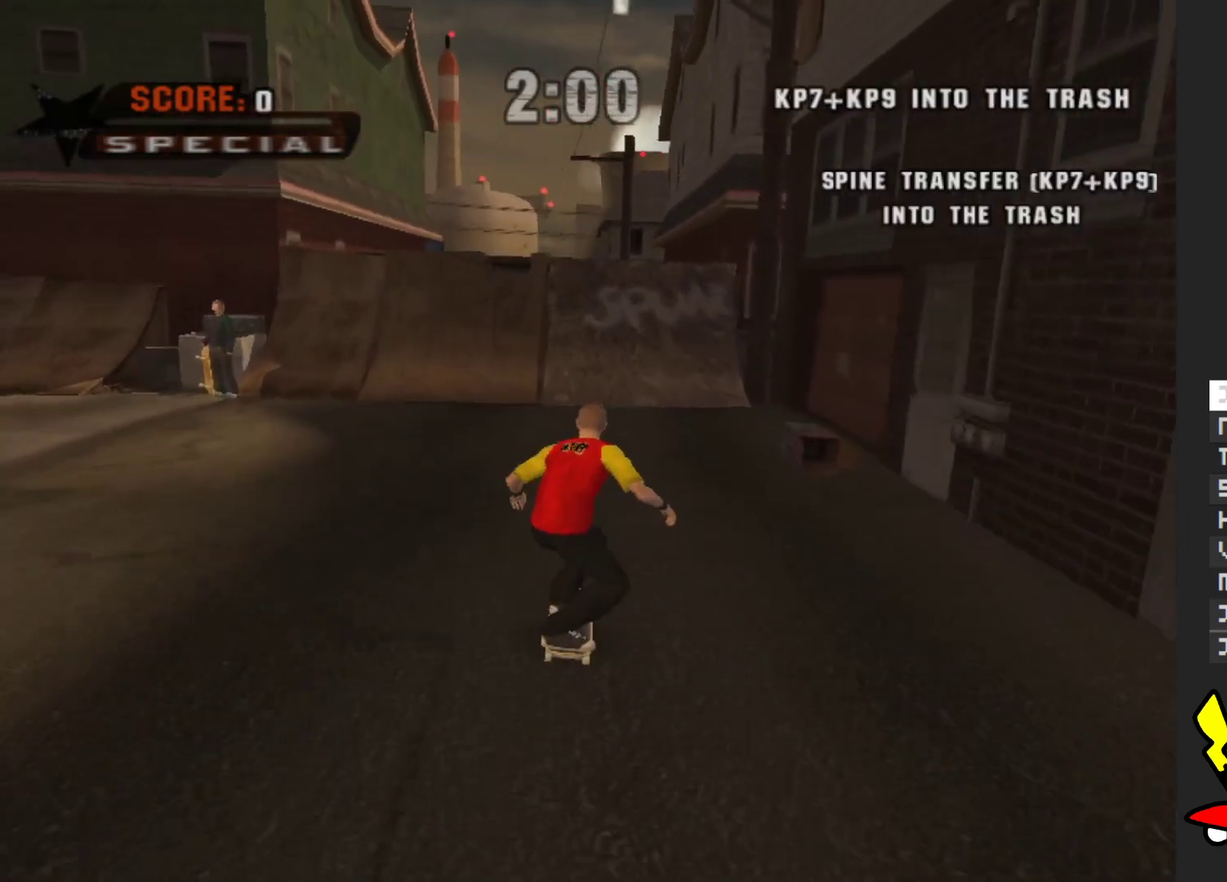
{"buttons": ["A"], "left_stick": "center", "right_stick": "center", "events": []}
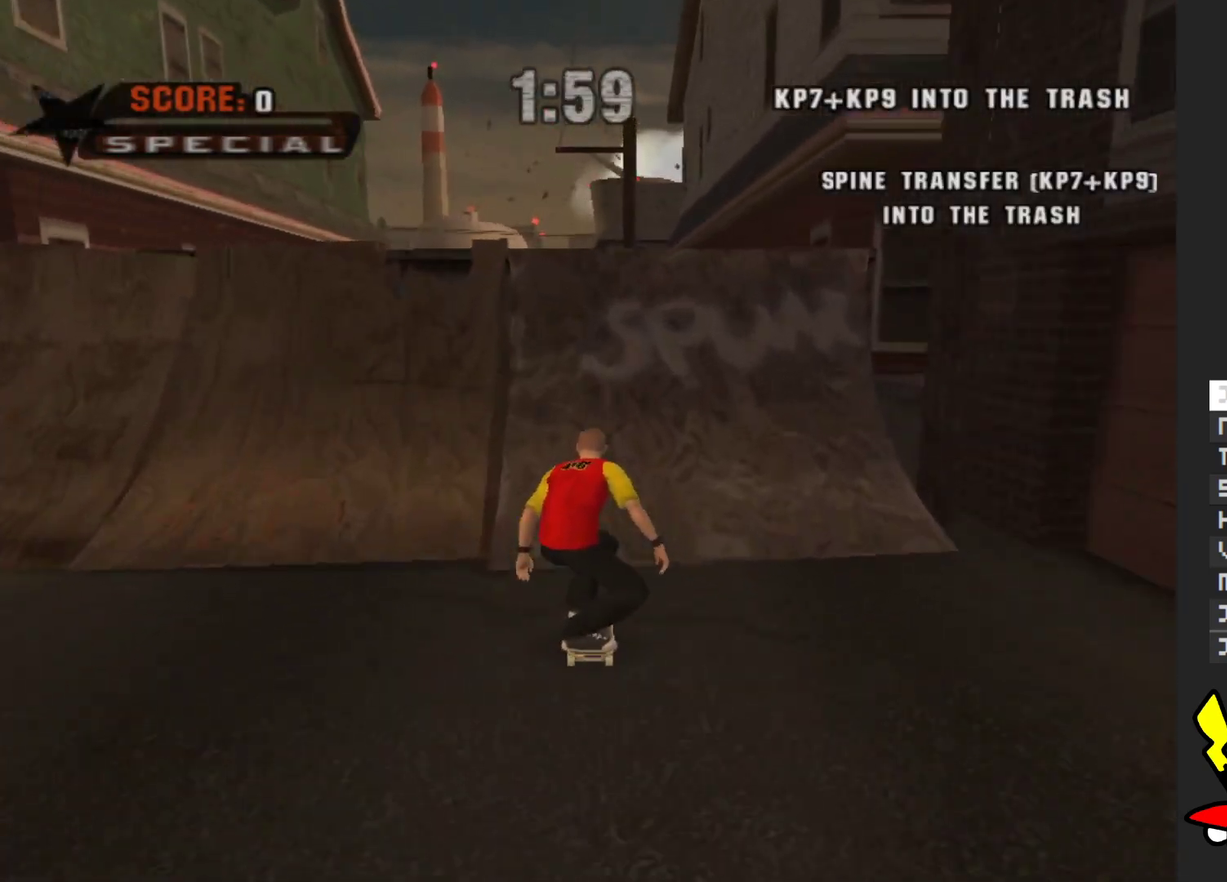
{"buttons": [], "left_stick": "center", "right_stick": "center", "events": [[383, "A", "up"]]}
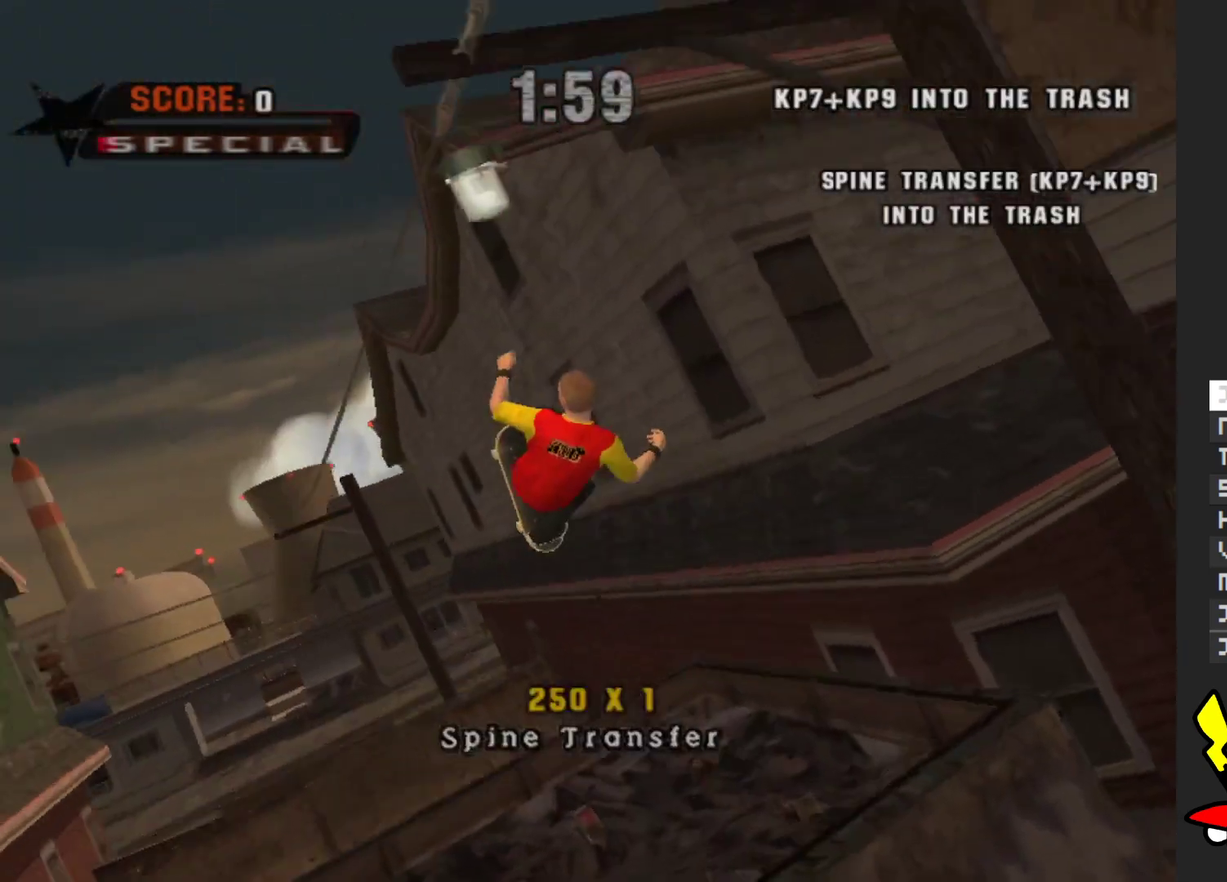
{"buttons": [], "left_stick": "center", "right_stick": "center", "events": []}
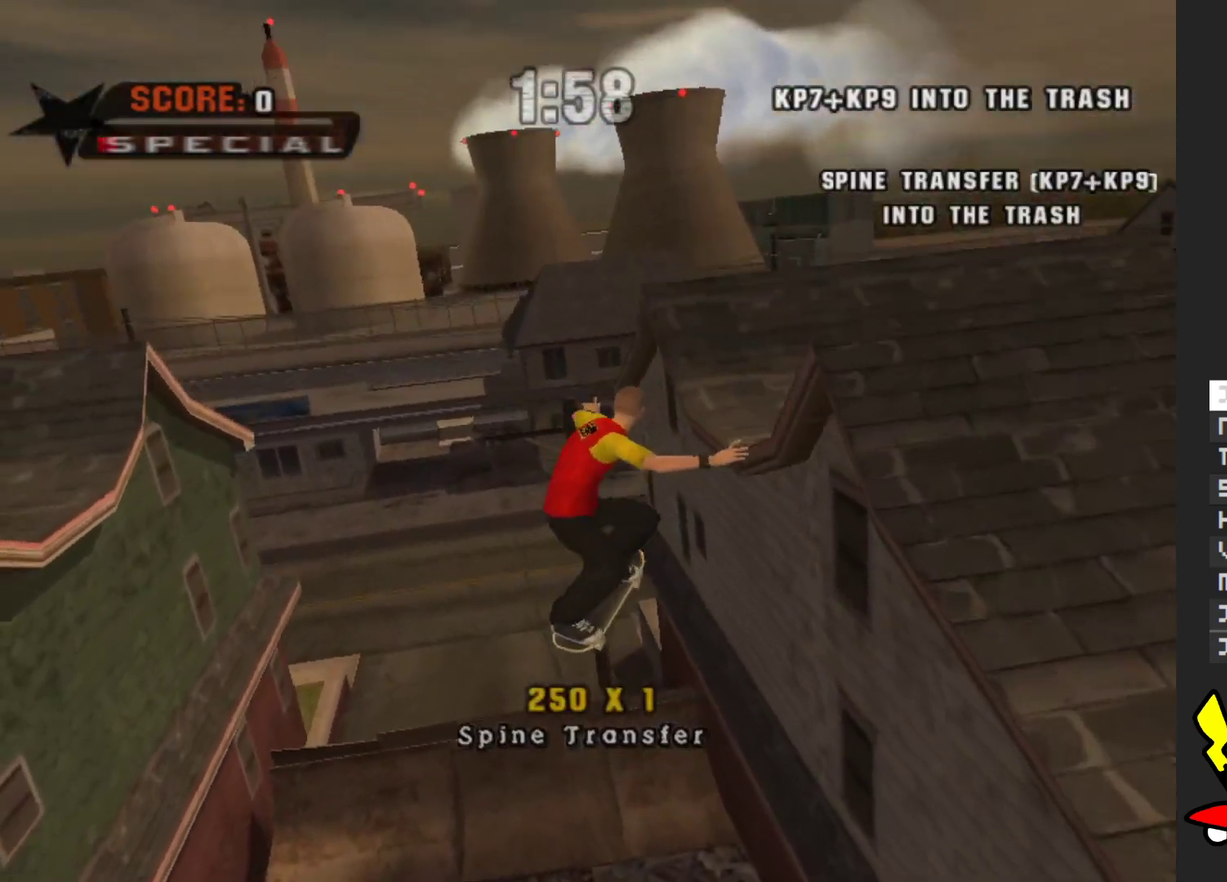
{"buttons": [], "left_stick": "center", "right_stick": "center", "events": [[167, "left_stick", "left"], [400, "left_stick", "center"]]}
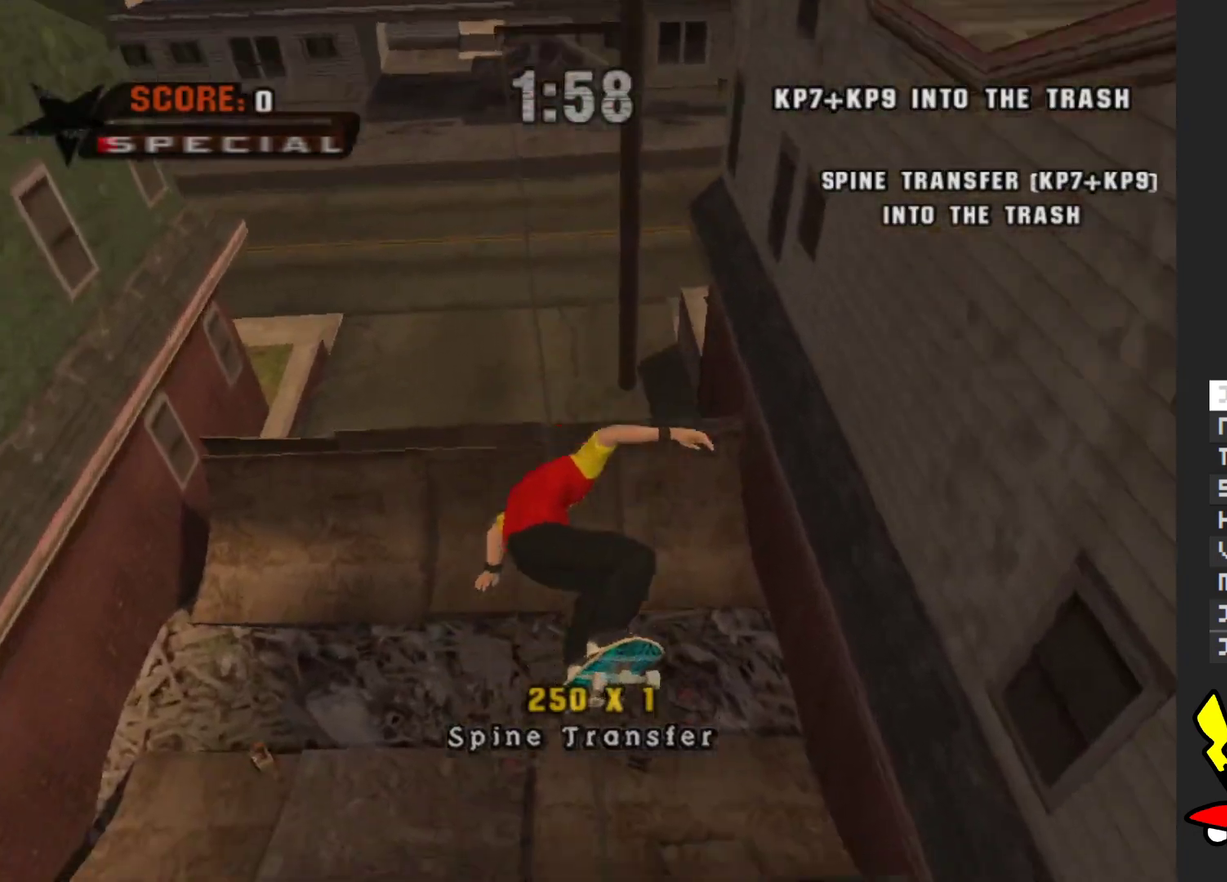
{"buttons": [], "left_stick": "center", "right_stick": "center", "events": []}
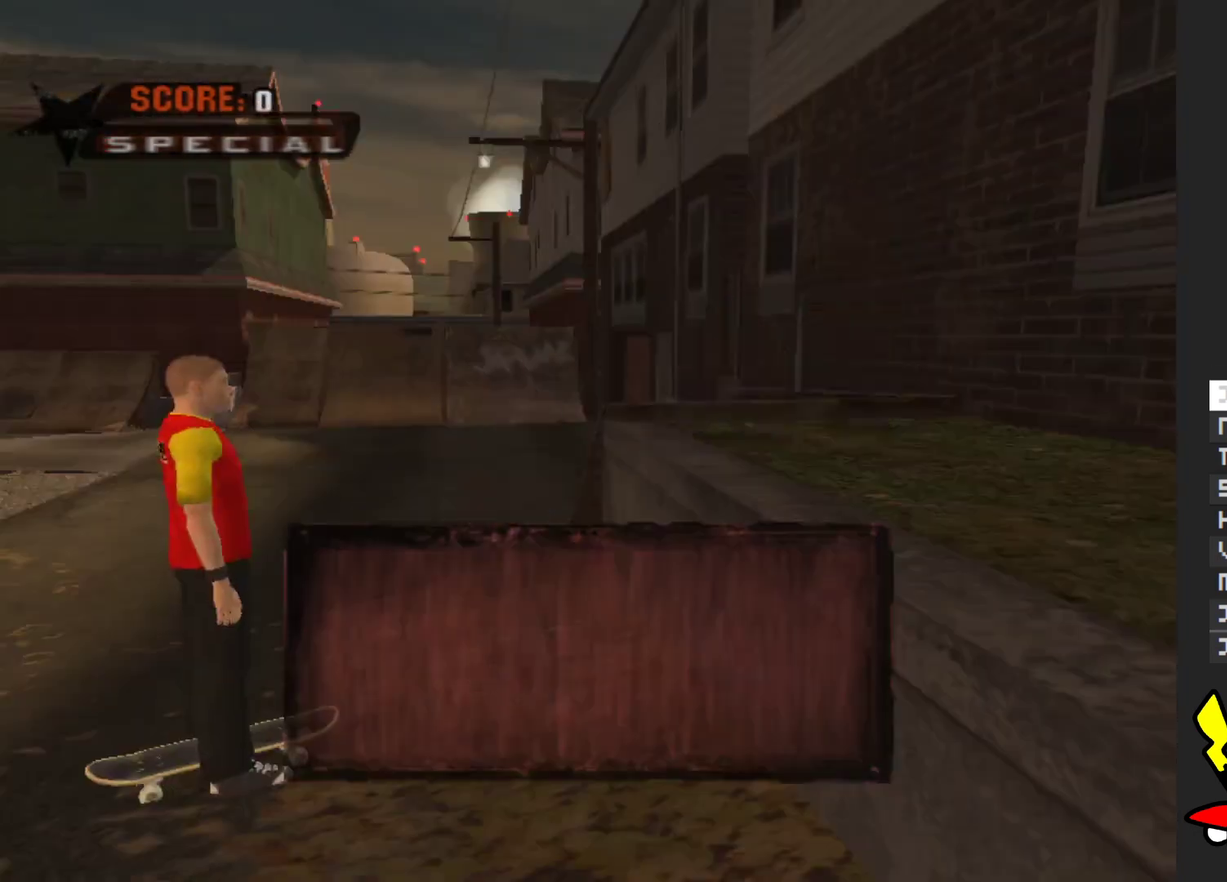
{"buttons": [], "left_stick": "center", "right_stick": "center", "events": [[183, "A", "down"], [450, "A", "up"]]}
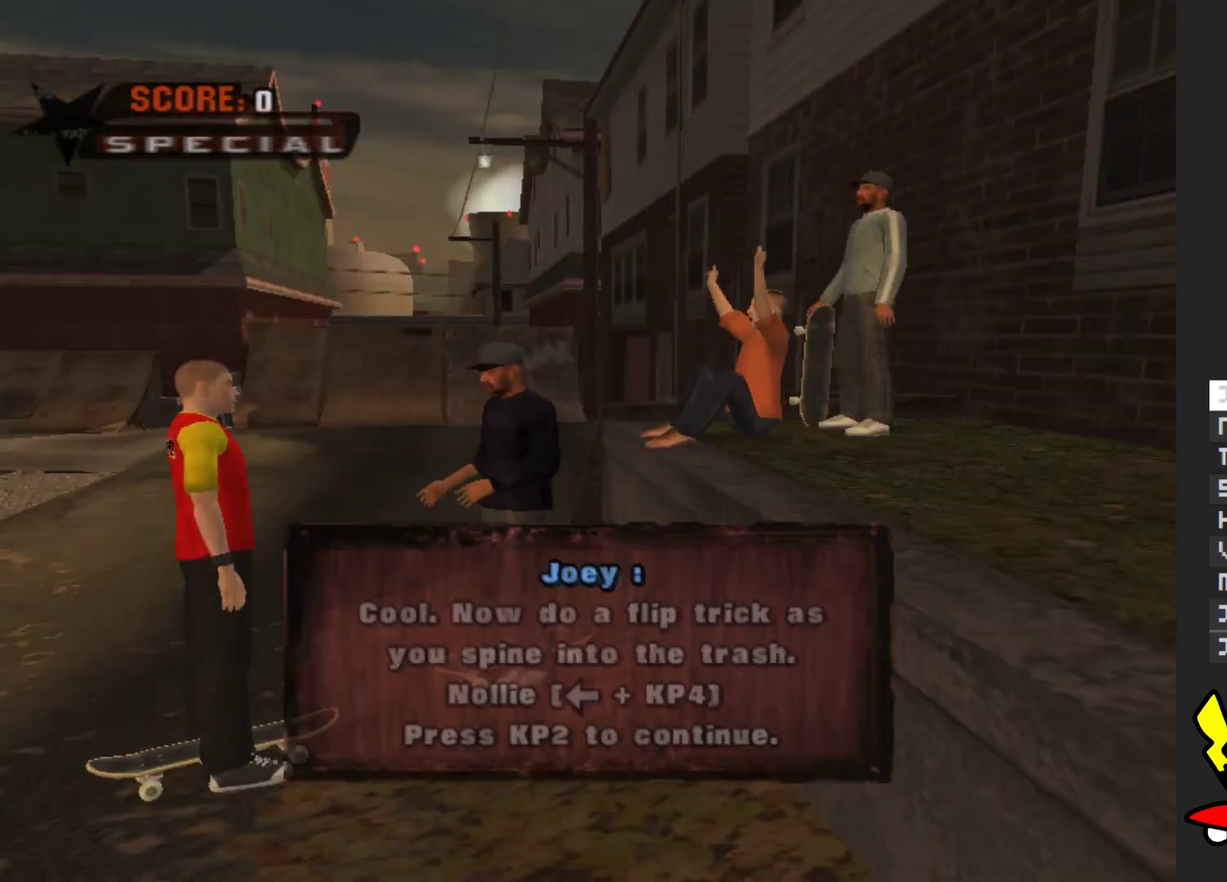
{"buttons": ["A"], "left_stick": "center", "right_stick": "center", "events": [[67, "A", "down"], [183, "A", "up"], [283, "A", "down"], [400, "A", "up"], [500, "A", "down"]]}
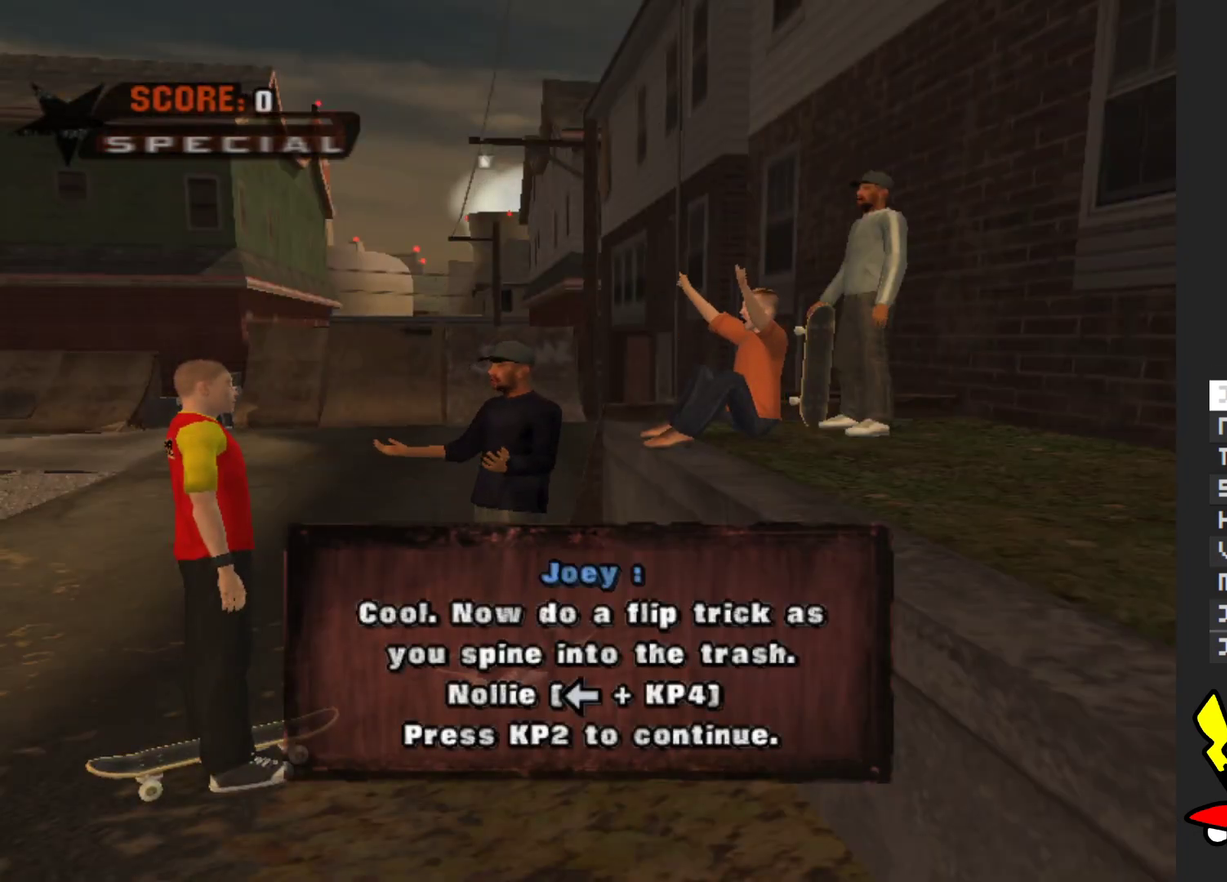
{"buttons": ["A"], "left_stick": "center", "right_stick": "center", "events": [[67, "A", "up"], [183, "A", "down"], [267, "A", "up"], [367, "A", "down"]]}
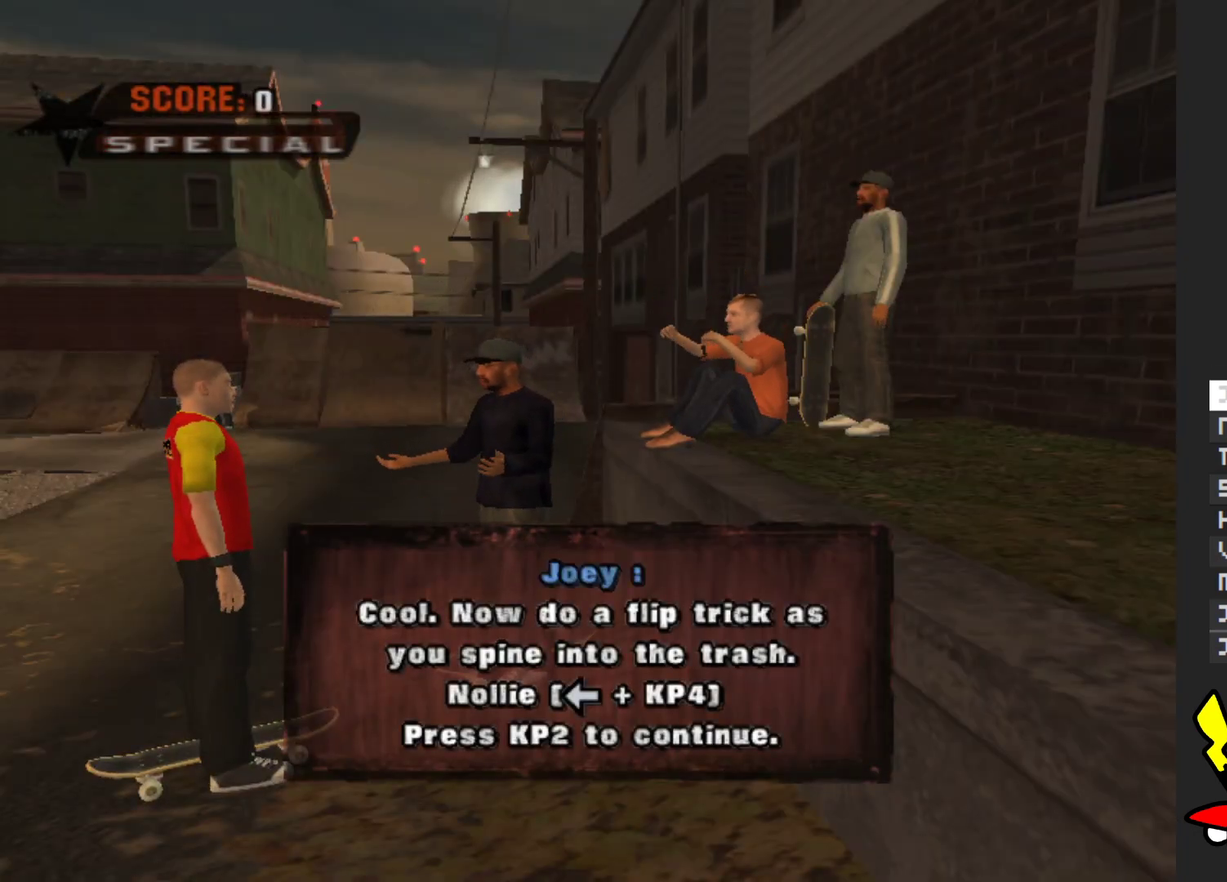
{"buttons": ["A"], "left_stick": "center", "right_stick": "center", "events": [[17, "A", "up"], [133, "A", "down"]]}
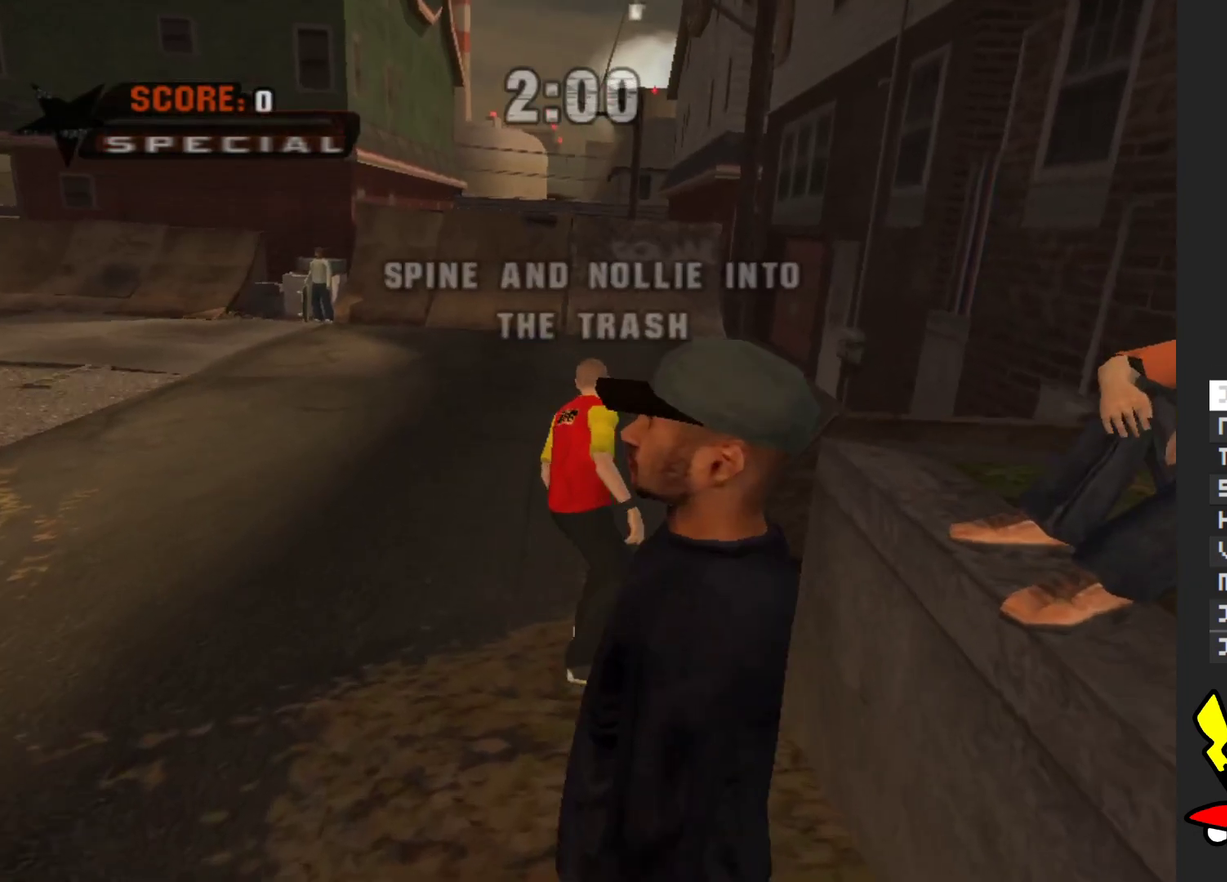
{"buttons": ["A"], "left_stick": "left", "right_stick": "center", "events": [[183, "left_stick", "right"], [250, "left_stick", "center"], [500, "left_stick", "left"]]}
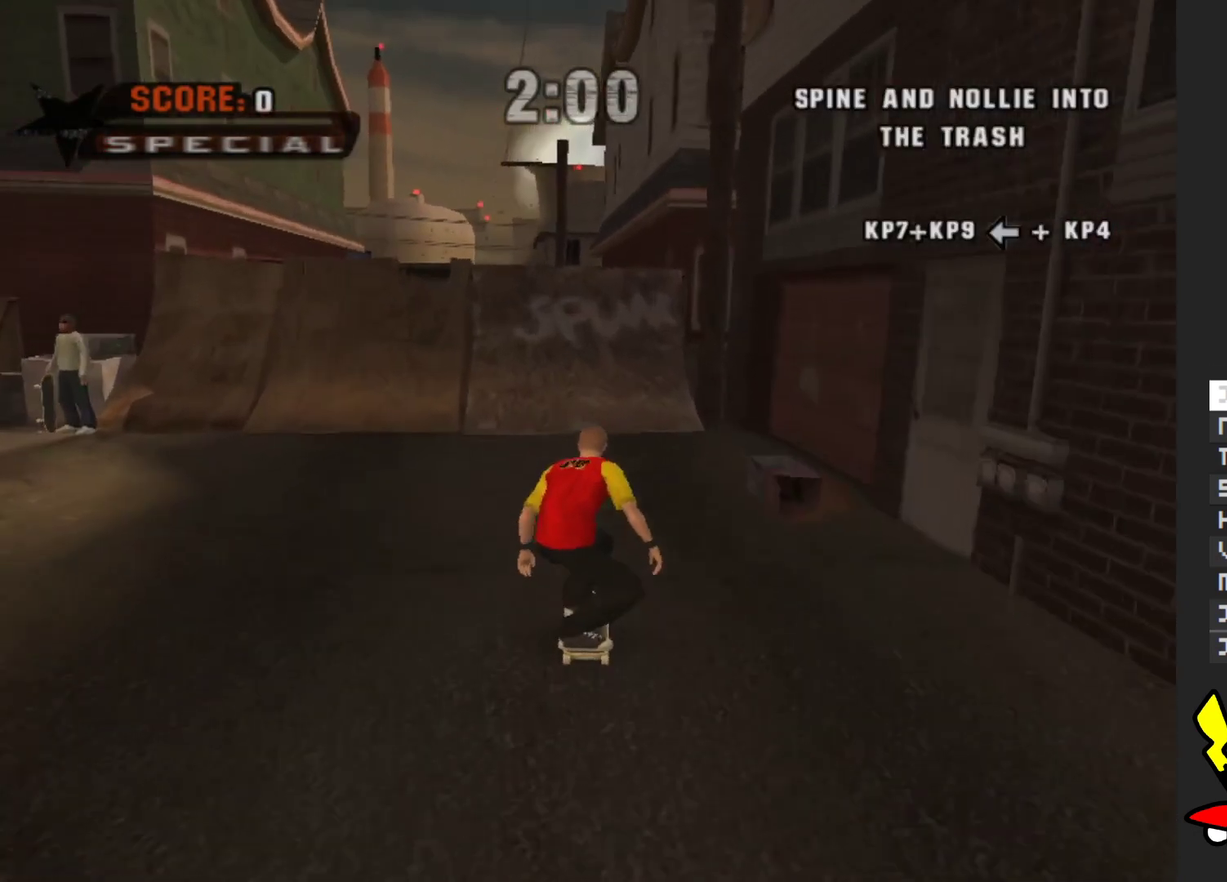
{"buttons": ["A"], "left_stick": "center", "right_stick": "center", "events": [[67, "left_stick", "center"]]}
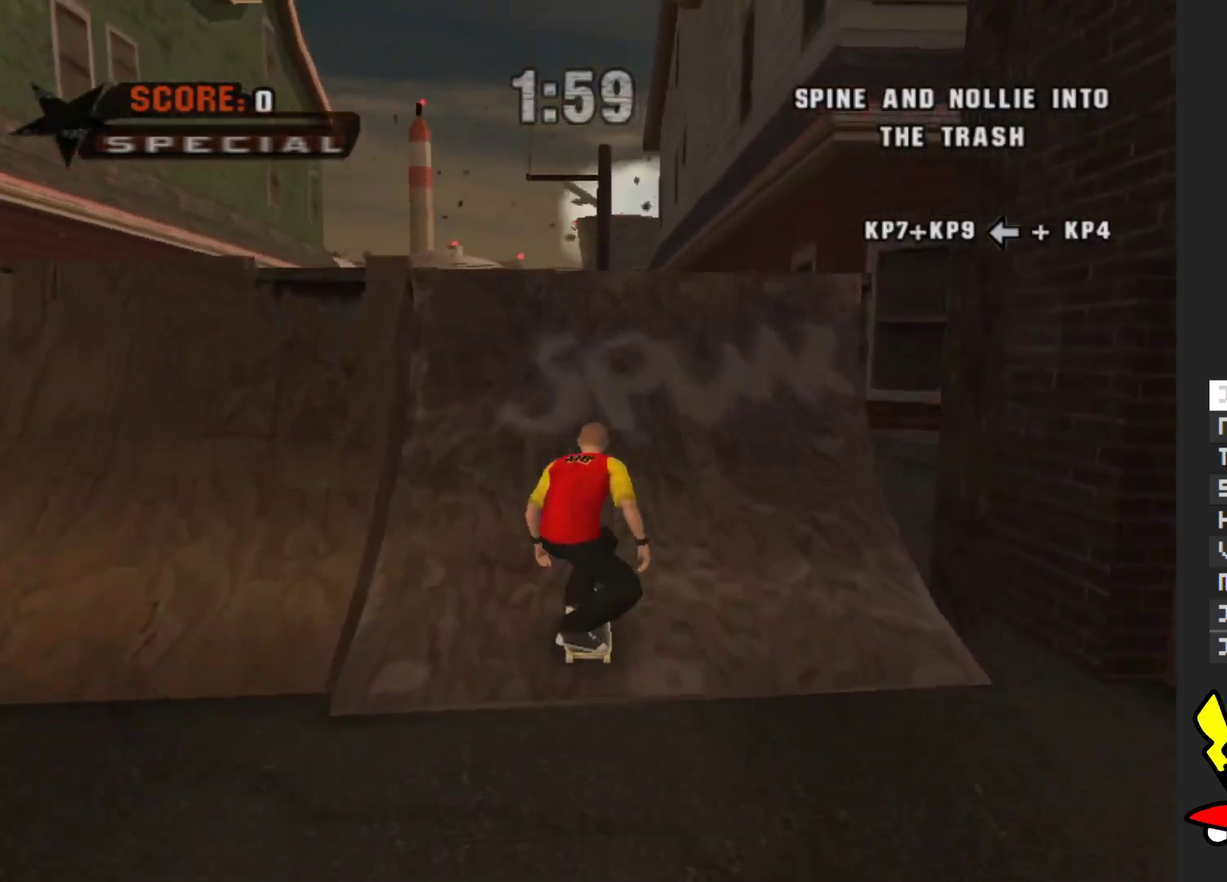
{"buttons": ["X"], "left_stick": "left", "right_stick": "center", "events": [[183, "A", "up"], [500, "X", "down"], [500, "left_stick", "left"]]}
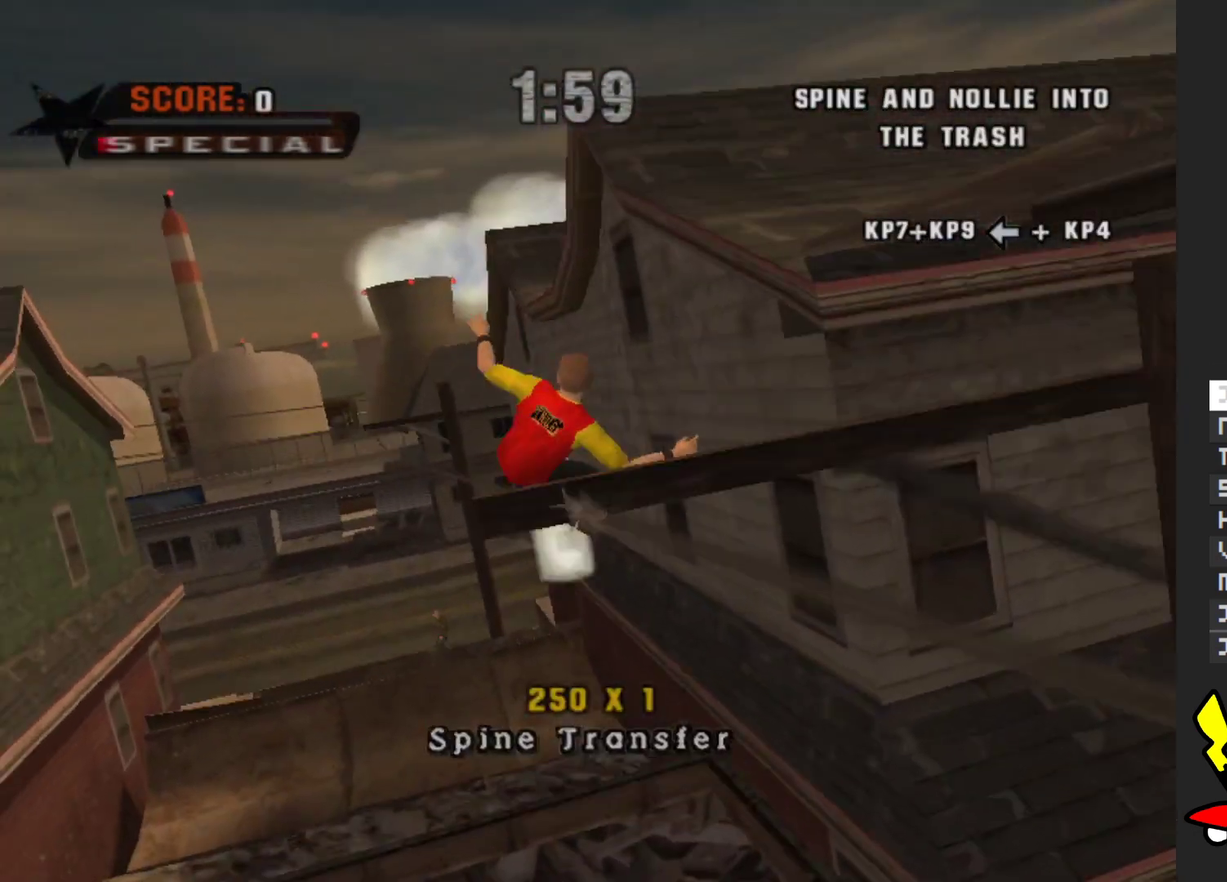
{"buttons": [], "left_stick": "center", "right_stick": "center", "events": [[67, "left_stick", "center"], [100, "X", "up"]]}
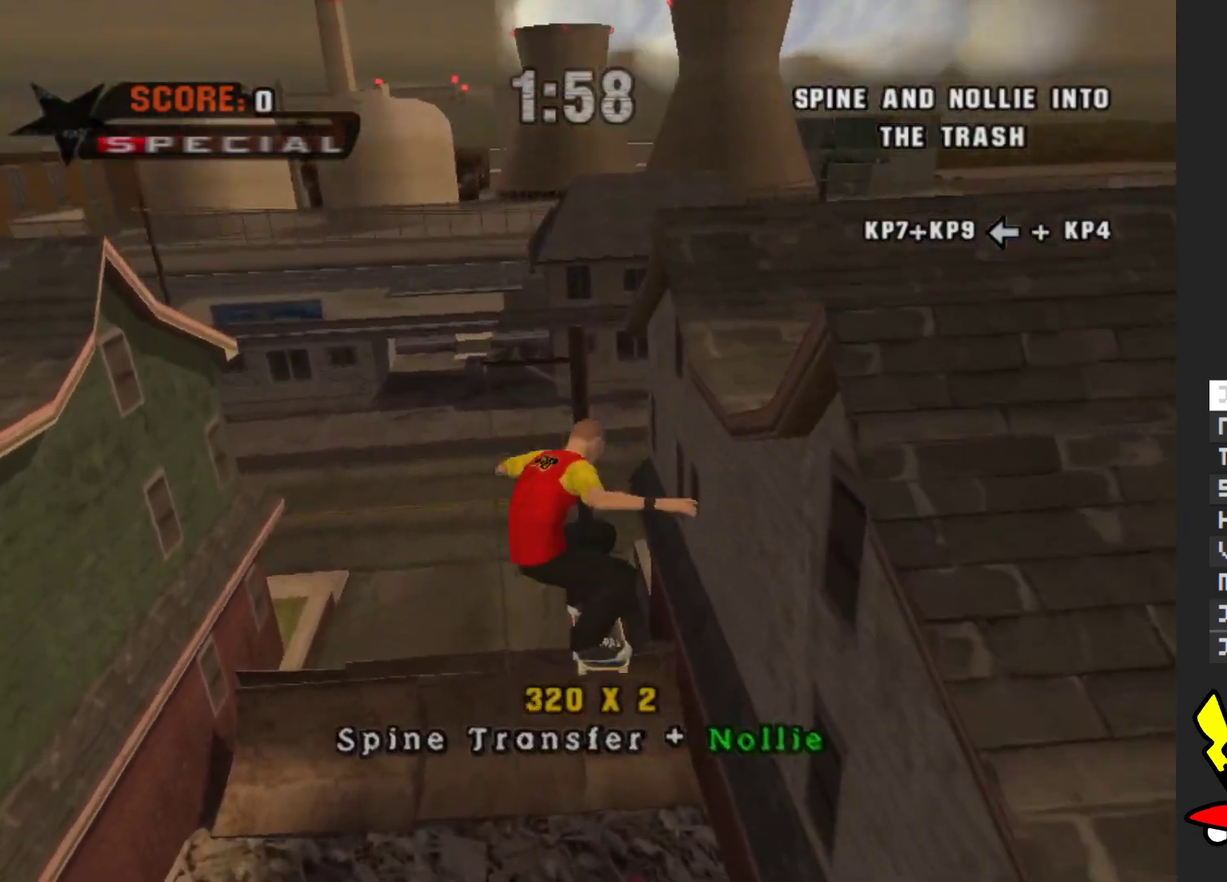
{"buttons": [], "left_stick": "center", "right_stick": "center", "events": []}
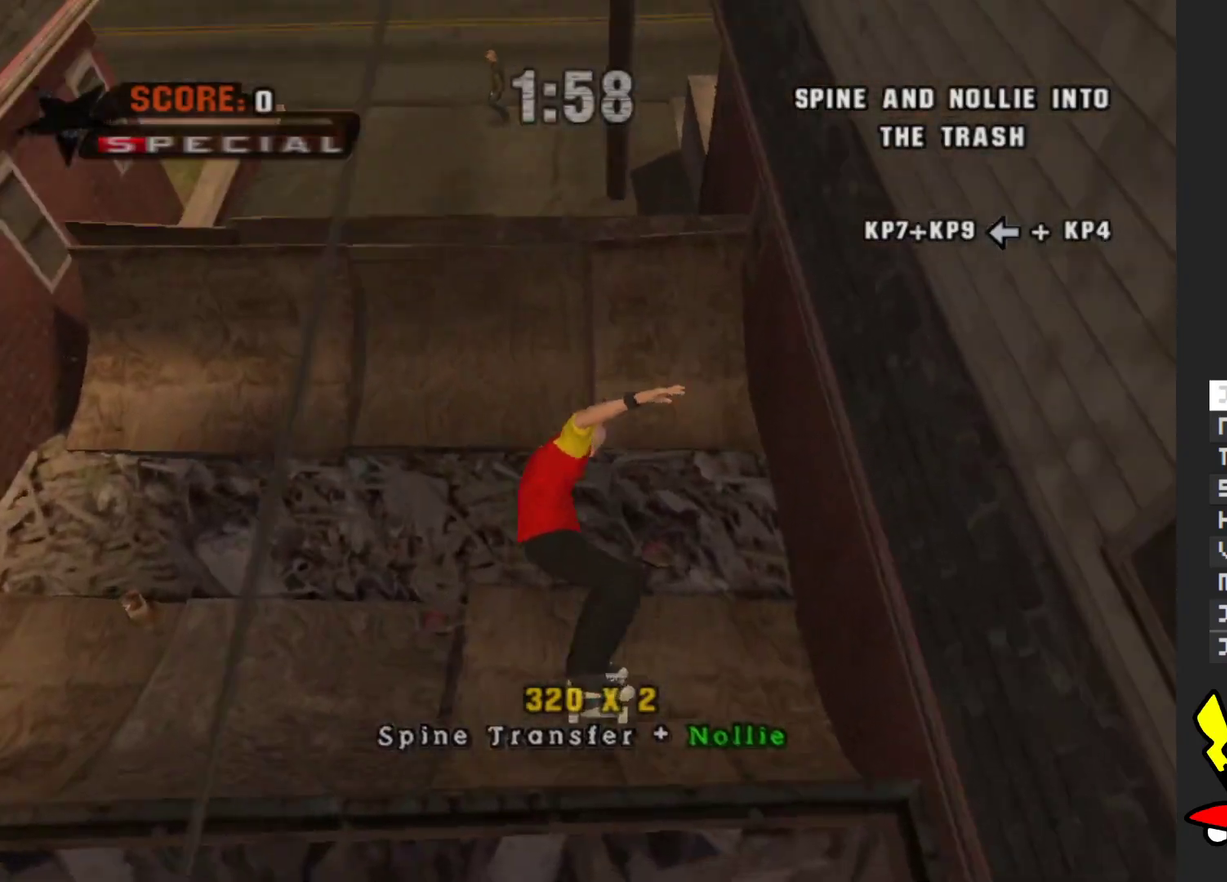
{"buttons": [], "left_stick": "center", "right_stick": "center", "events": []}
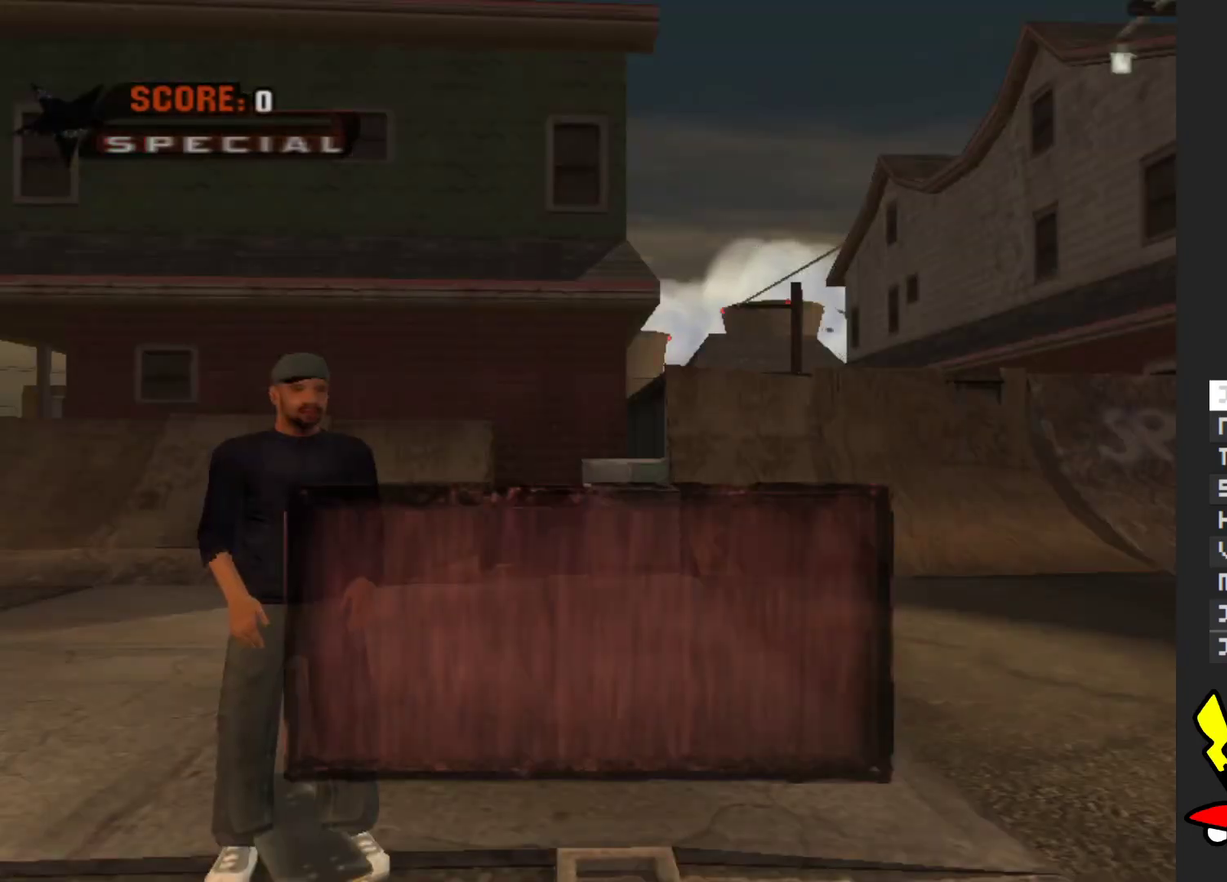
{"buttons": ["A"], "left_stick": "center", "right_stick": "center", "events": [[200, "A", "down"], [350, "A", "up"], [450, "A", "down"]]}